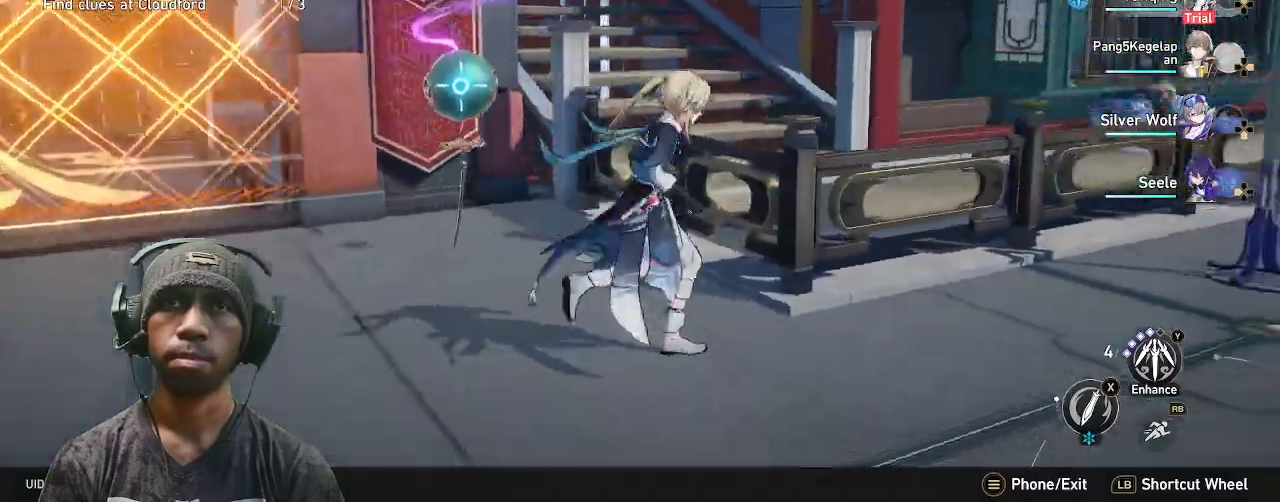
Gameplay with a controller (PlayStation layout); each line is a JSON object with the inputs held at the frame after it. "events" lists button and stick changes between this image and that frame as [ms after this image, input, new state], when the widget could be followed in between. Not read: L3 R3 TOUCHPAD.
{"buttons": ["R2"], "left_stick": "center", "right_stick": "center", "events": [[167, "left_stick", "right"], [167, "right_stick", "center"], [450, "left_stick", "center"]]}
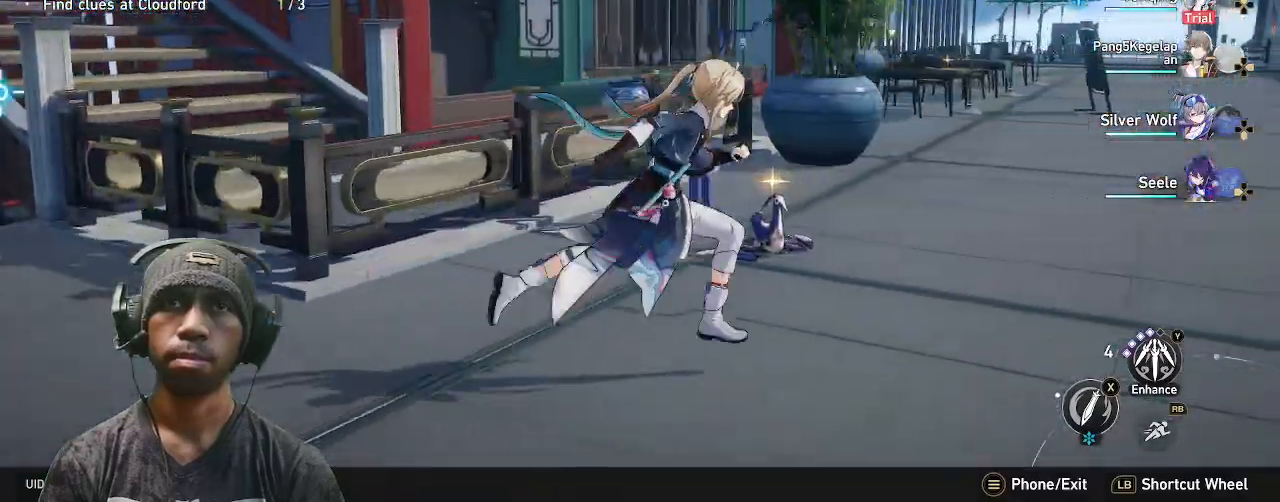
{"buttons": [], "left_stick": "up-right", "right_stick": "center", "events": [[183, "R2", "up"], [433, "left_stick", "up-right"]]}
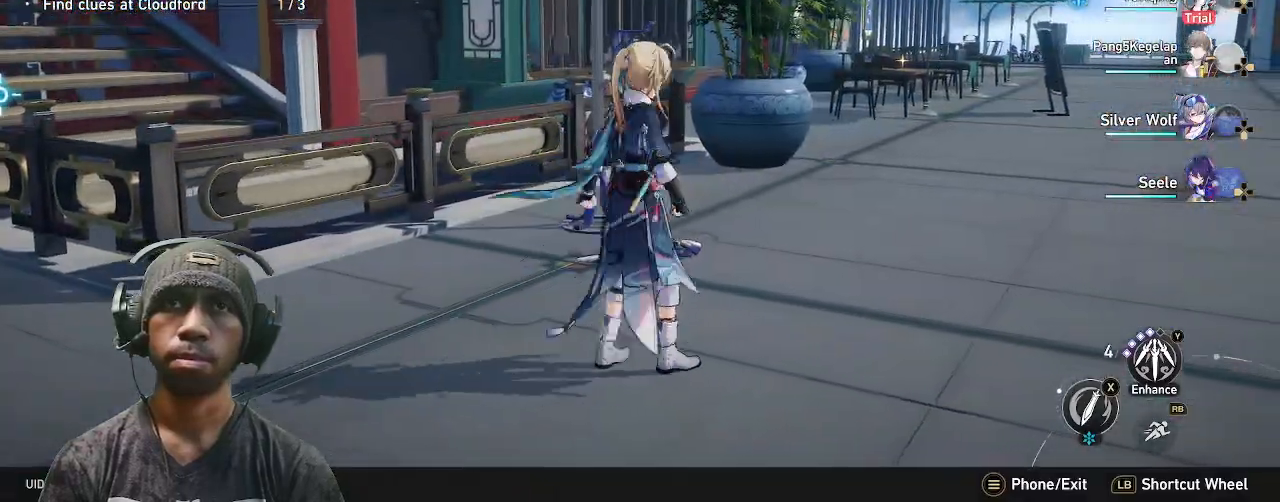
{"buttons": ["R2"], "left_stick": "up-right", "right_stick": "center"}
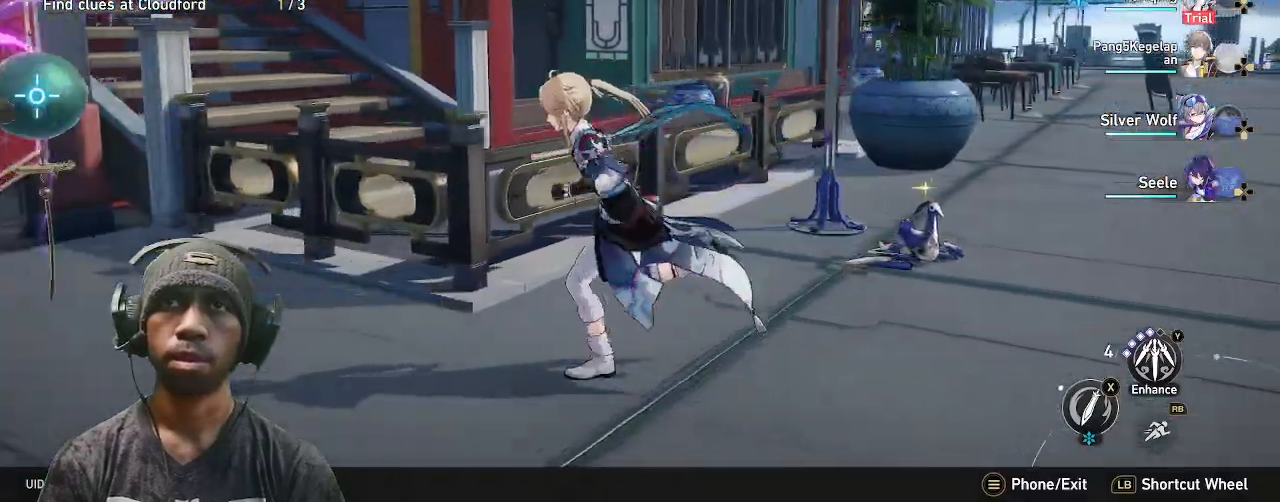
{"buttons": ["R2"], "left_stick": "center", "right_stick": "center", "events": [[267, "SQUARE", "down"], [333, "left_stick", "right"], [350, "SQUARE", "up"], [483, "left_stick", "center"]]}
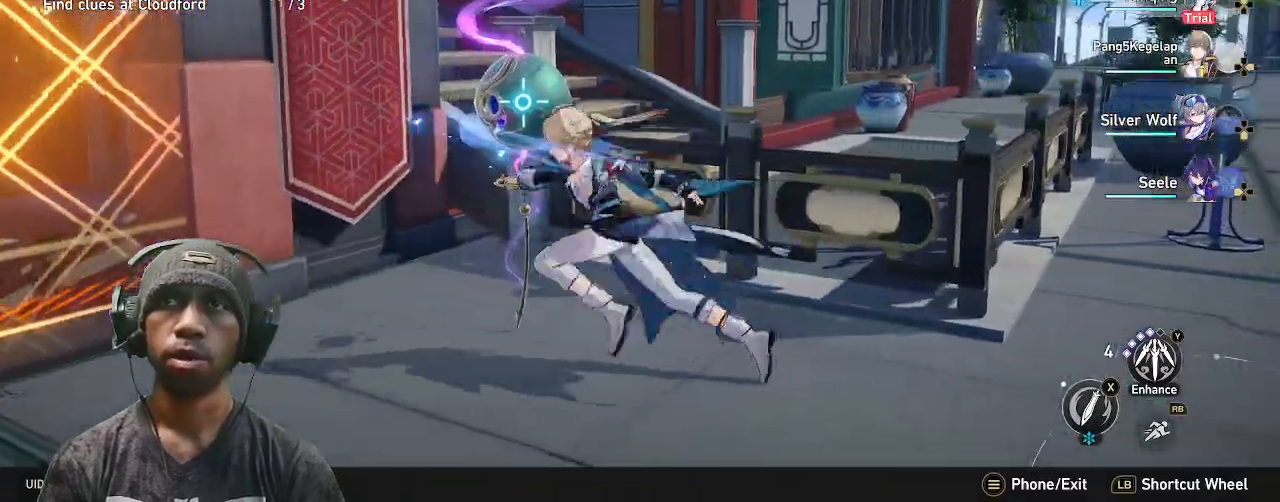
{"buttons": ["R2"], "left_stick": "right", "right_stick": "center", "events": [[33, "left_stick", "down"], [150, "left_stick", "down-right"], [300, "left_stick", "right"], [383, "R2", "up"], [400, "TRIANGLE", "down"], [433, "R2", "down"], [483, "TRIANGLE", "up"]]}
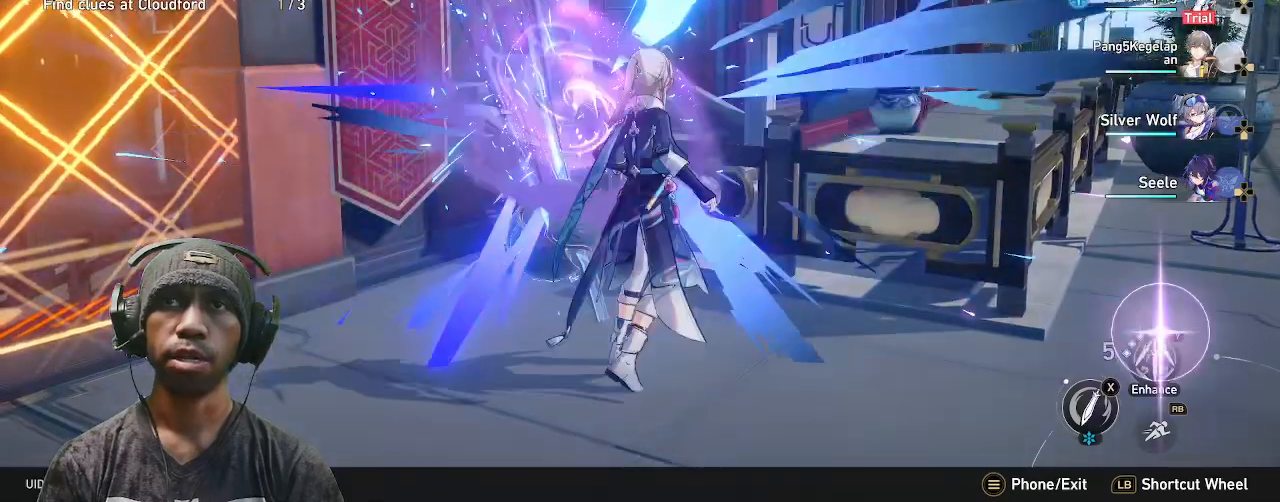
{"buttons": ["R2"], "left_stick": "right", "right_stick": "center", "events": []}
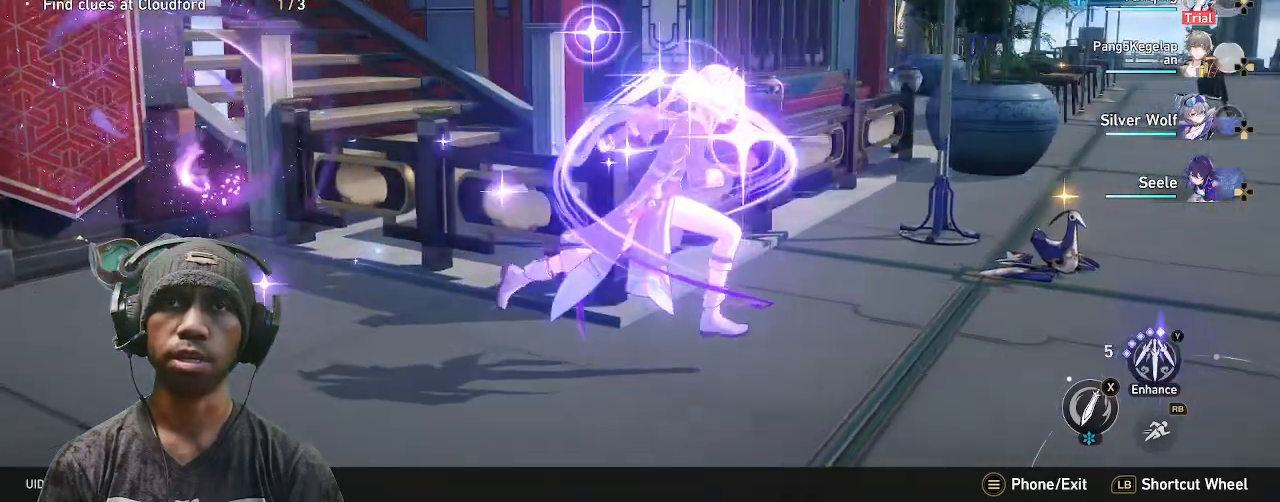
{"buttons": ["R2"], "left_stick": "center", "right_stick": "center", "events": [[33, "left_stick", "center"]]}
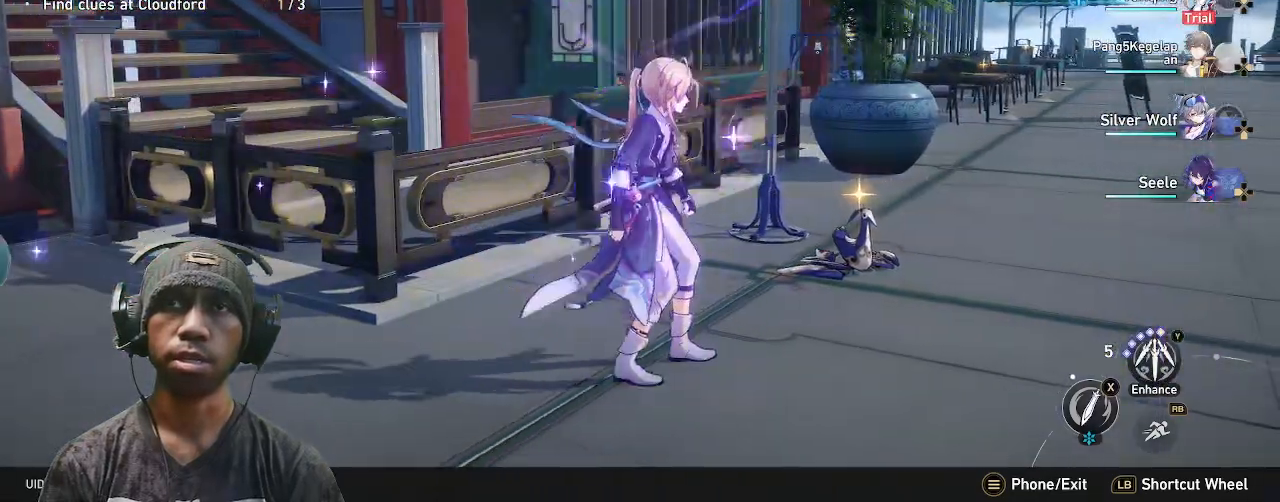
{"buttons": ["R2"], "left_stick": "center", "right_stick": "center", "events": [[200, "left_stick", "up"], [283, "left_stick", "up-right"], [500, "left_stick", "center"]]}
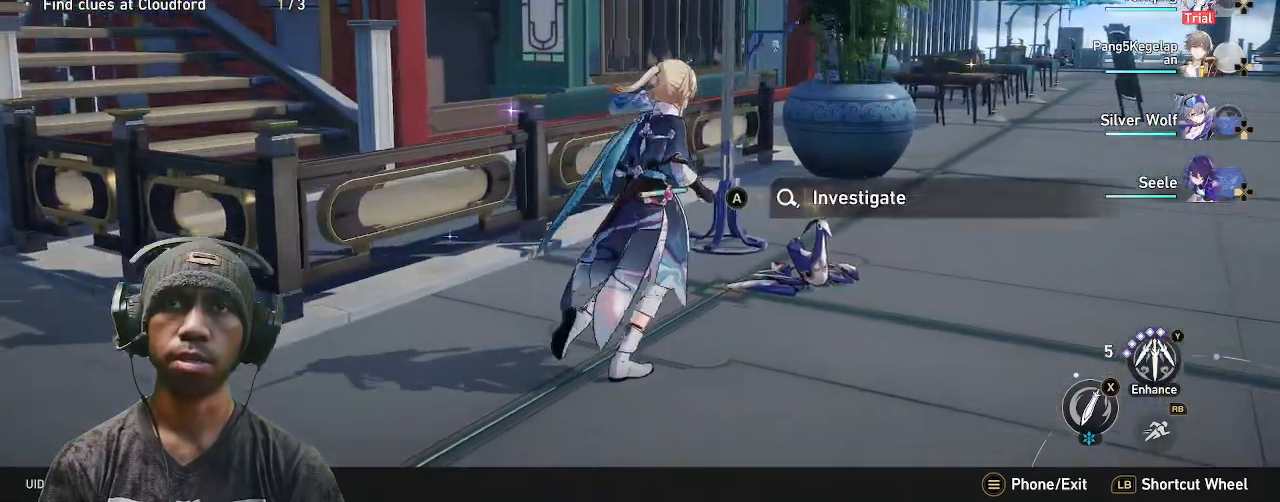
{"buttons": ["CROSS", "R2"], "left_stick": "center", "right_stick": "center", "events": [[450, "CROSS", "down"]]}
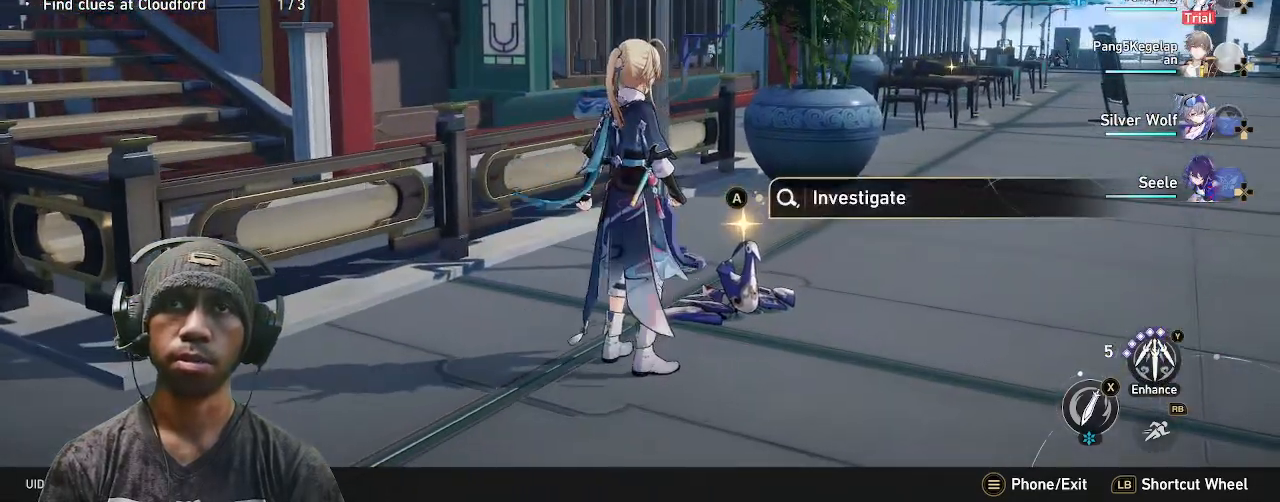
{"buttons": ["R2"], "left_stick": "center", "right_stick": "center", "events": [[67, "CROSS", "up"]]}
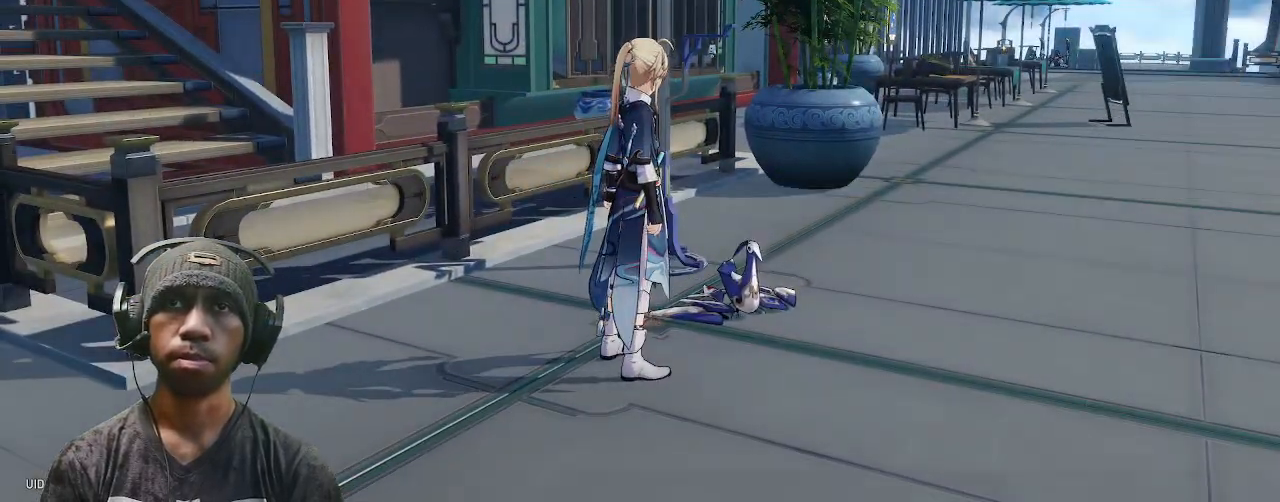
{"buttons": ["R2"], "left_stick": "center", "right_stick": "center", "events": []}
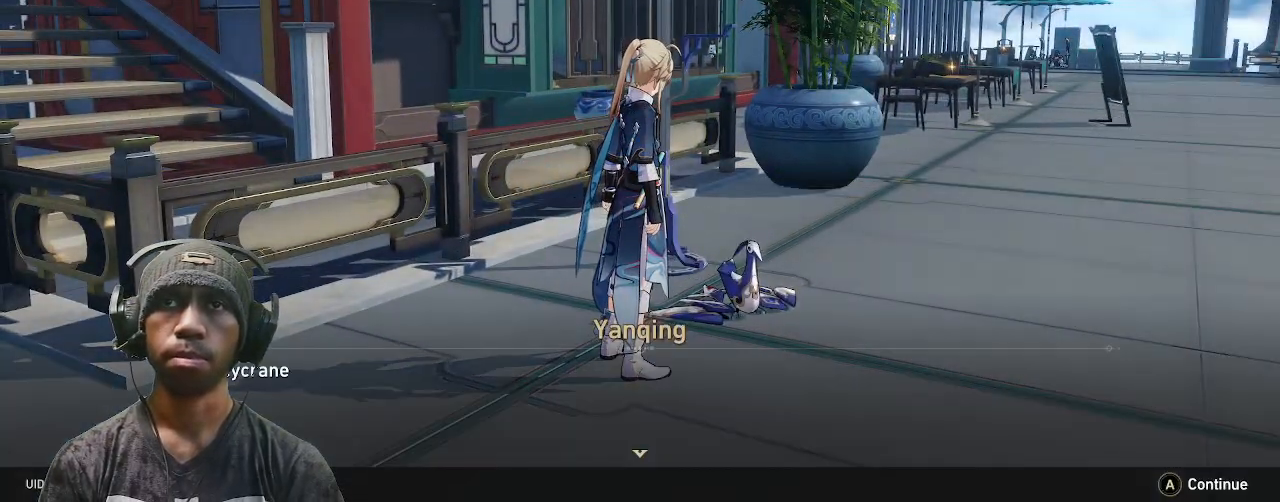
{"buttons": ["R2"], "left_stick": "center", "right_stick": "center", "events": []}
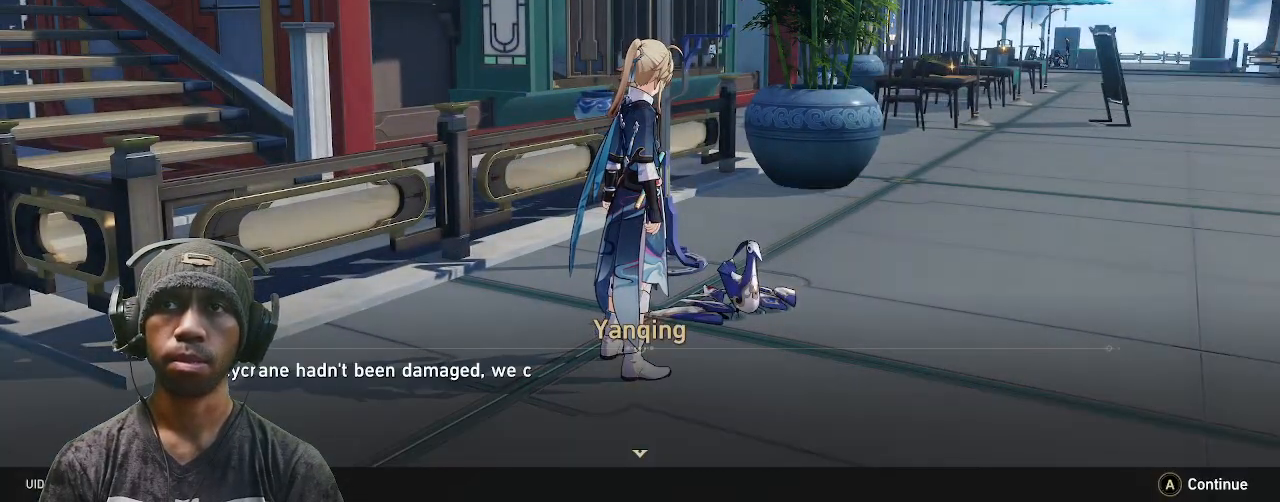
{"buttons": ["R2"], "left_stick": "center", "right_stick": "center", "events": []}
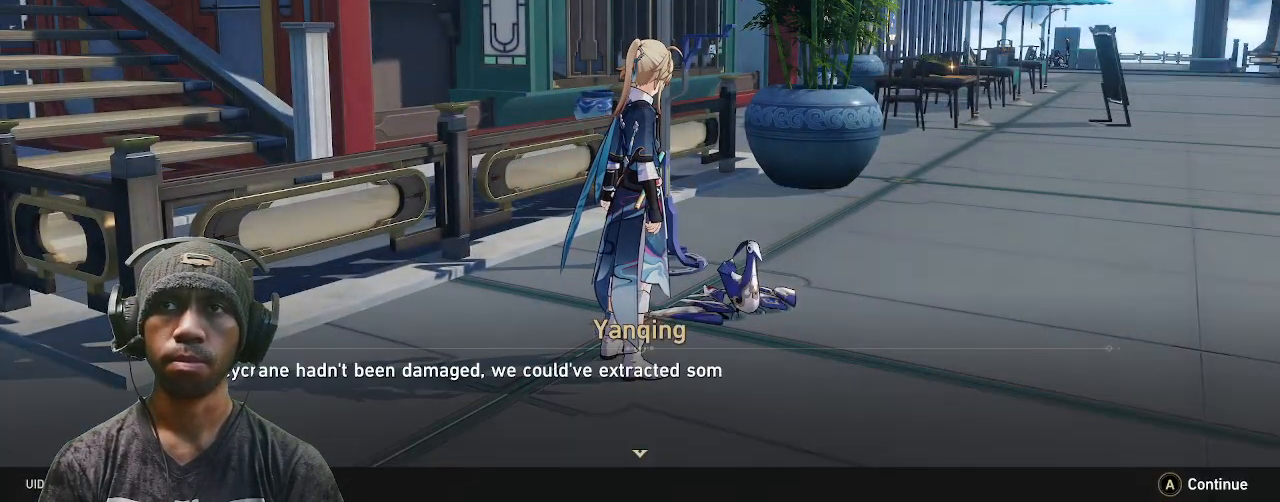
{"buttons": ["R2"], "left_stick": "center", "right_stick": "center", "events": []}
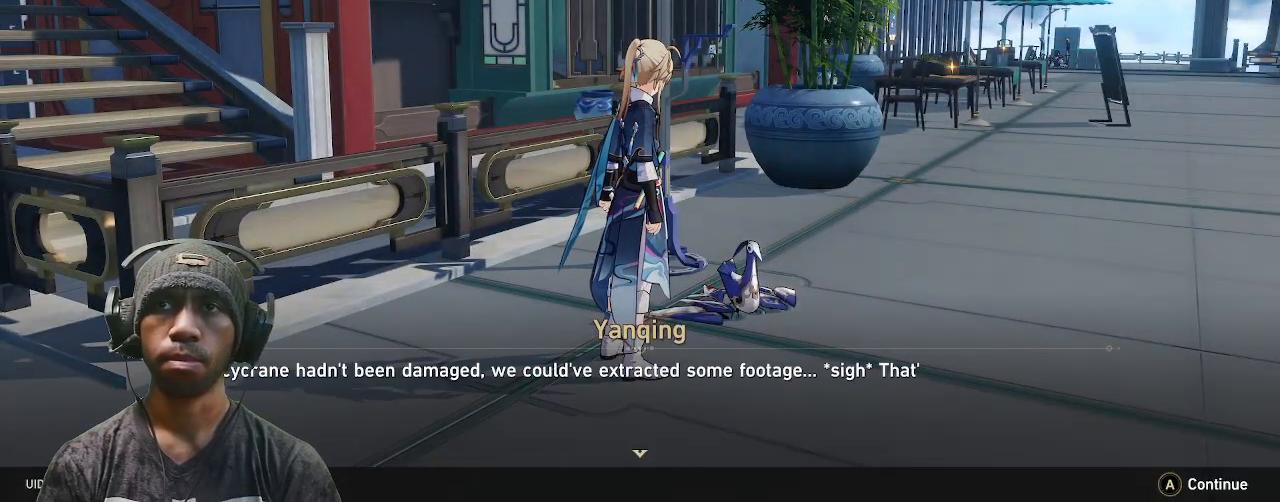
{"buttons": ["R2"], "left_stick": "center", "right_stick": "center", "events": []}
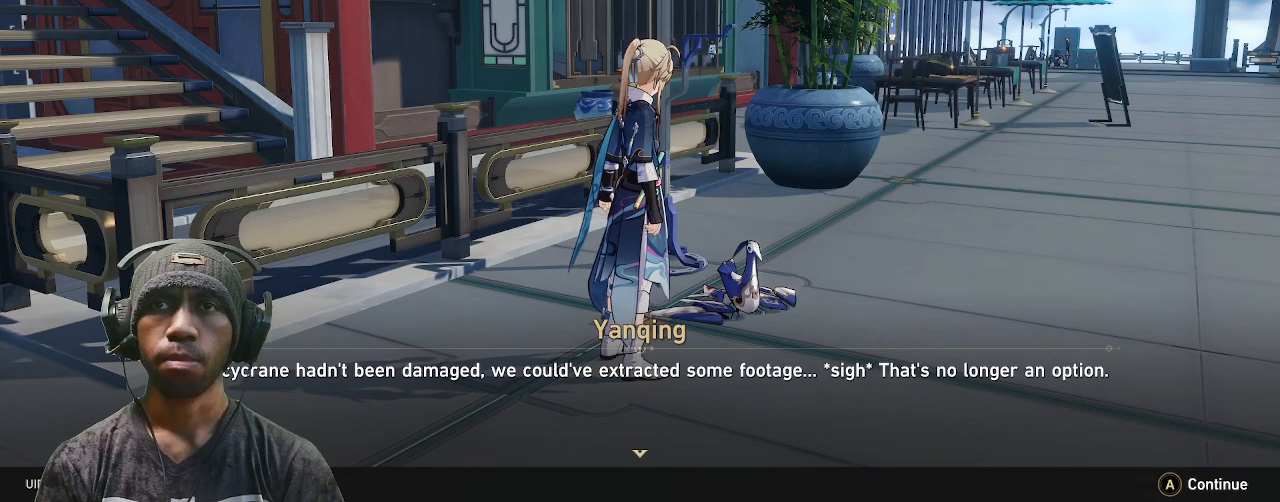
{"buttons": ["R2"], "left_stick": "center", "right_stick": "center", "events": []}
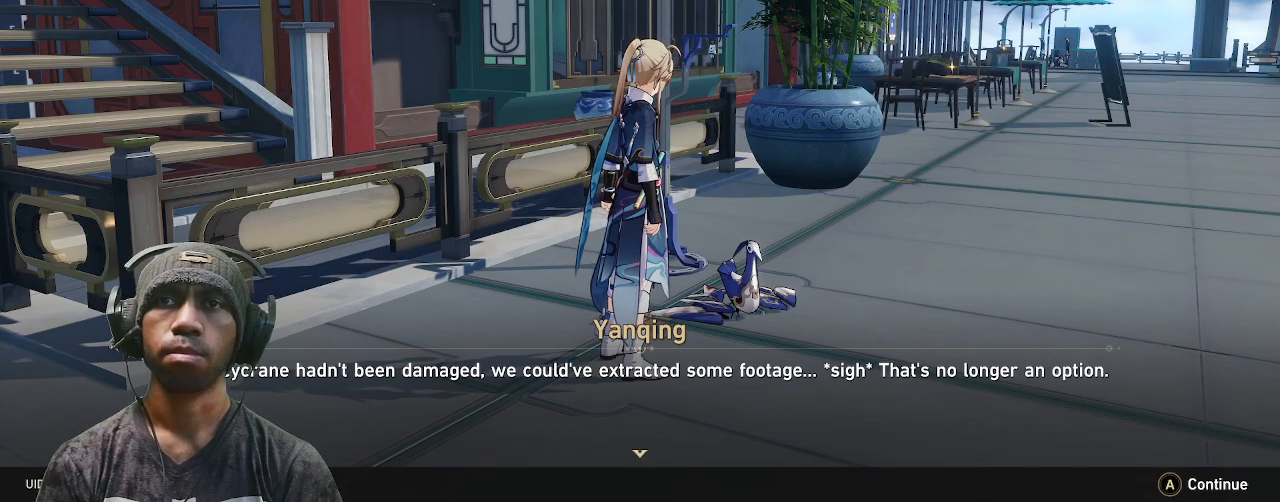
{"buttons": ["R2"], "left_stick": "center", "right_stick": "center", "events": []}
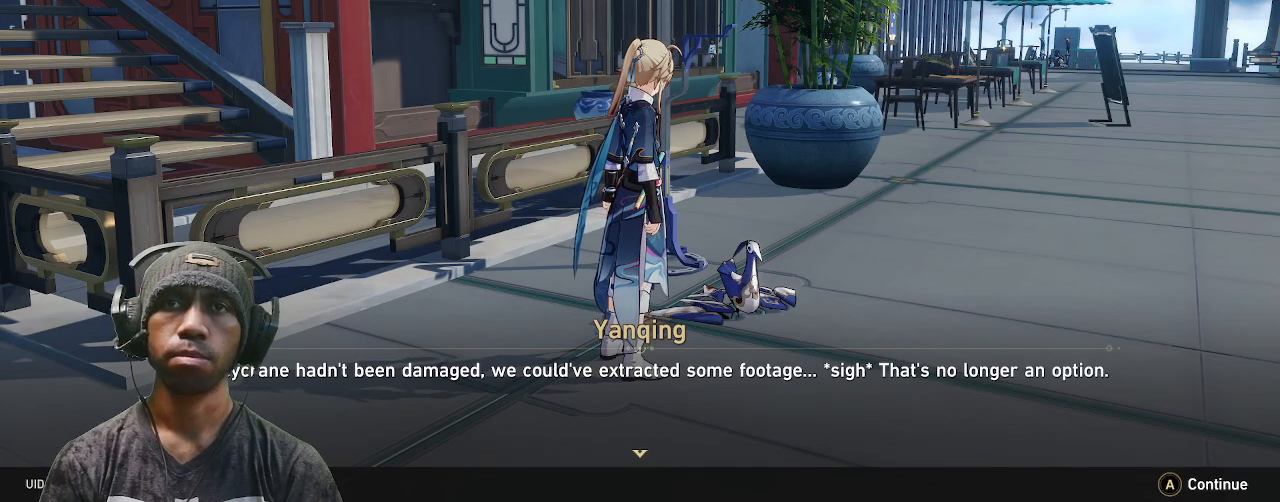
{"buttons": ["R2"], "left_stick": "center", "right_stick": "center", "events": []}
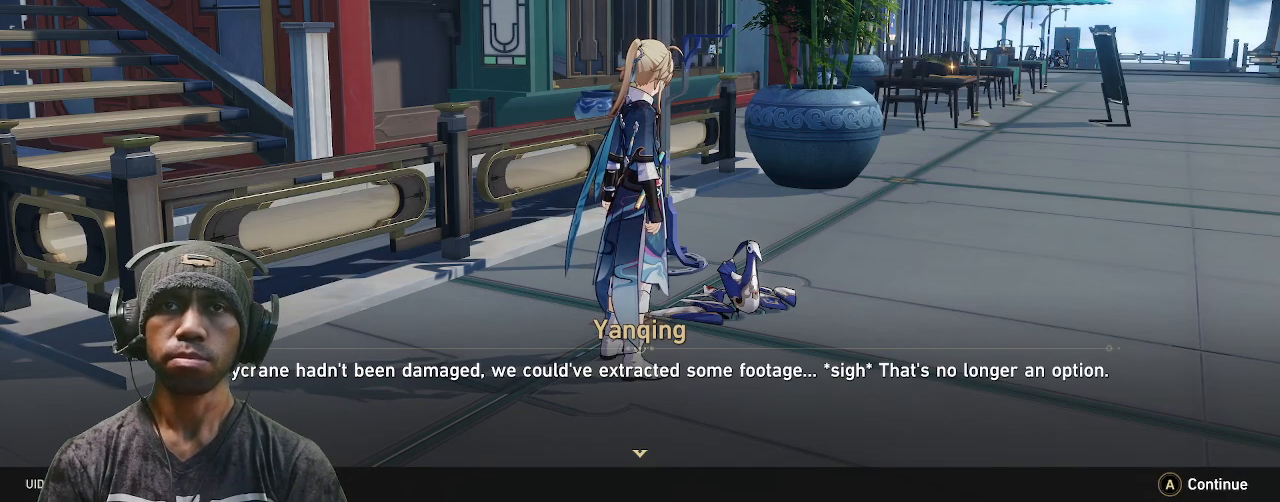
{"buttons": ["R2"], "left_stick": "center", "right_stick": "center", "events": []}
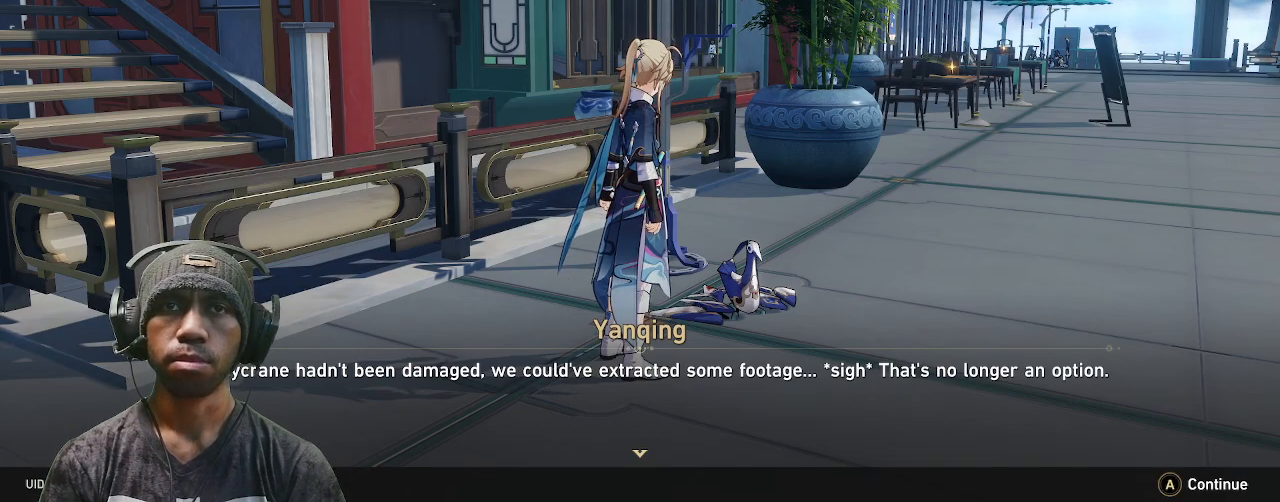
{"buttons": ["R2"], "left_stick": "center", "right_stick": "center", "events": []}
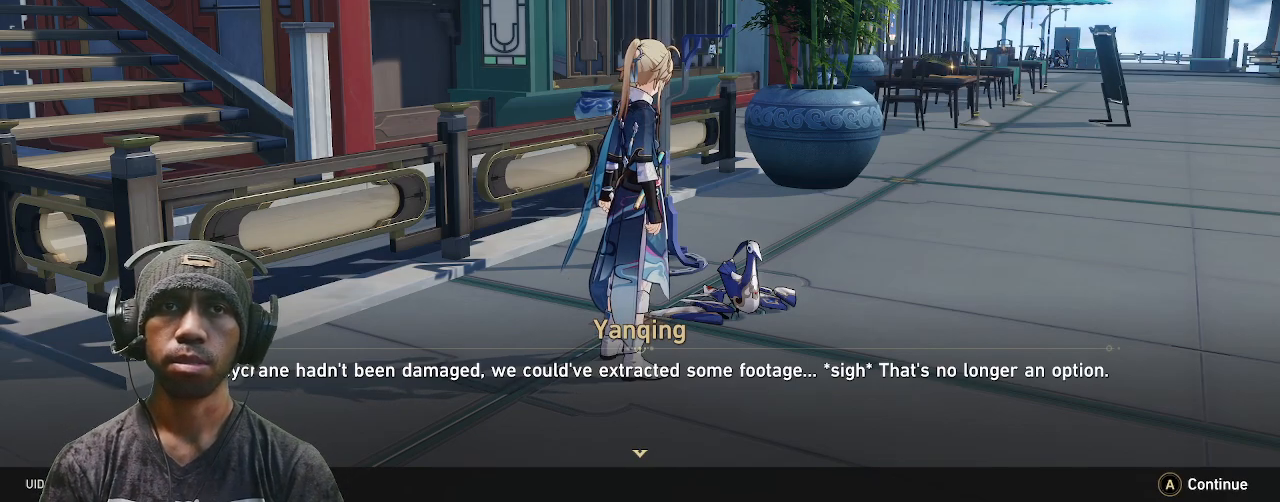
{"buttons": ["R2"], "left_stick": "center", "right_stick": "center", "events": [[167, "CROSS", "down"], [333, "CROSS", "up"]]}
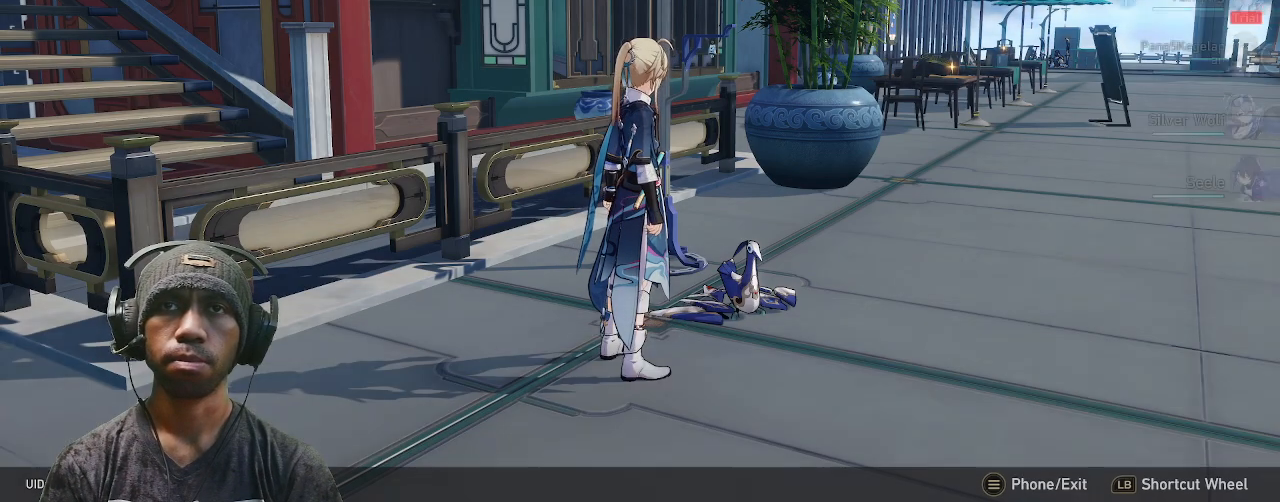
{"buttons": ["R2"], "left_stick": "center", "right_stick": "center", "events": []}
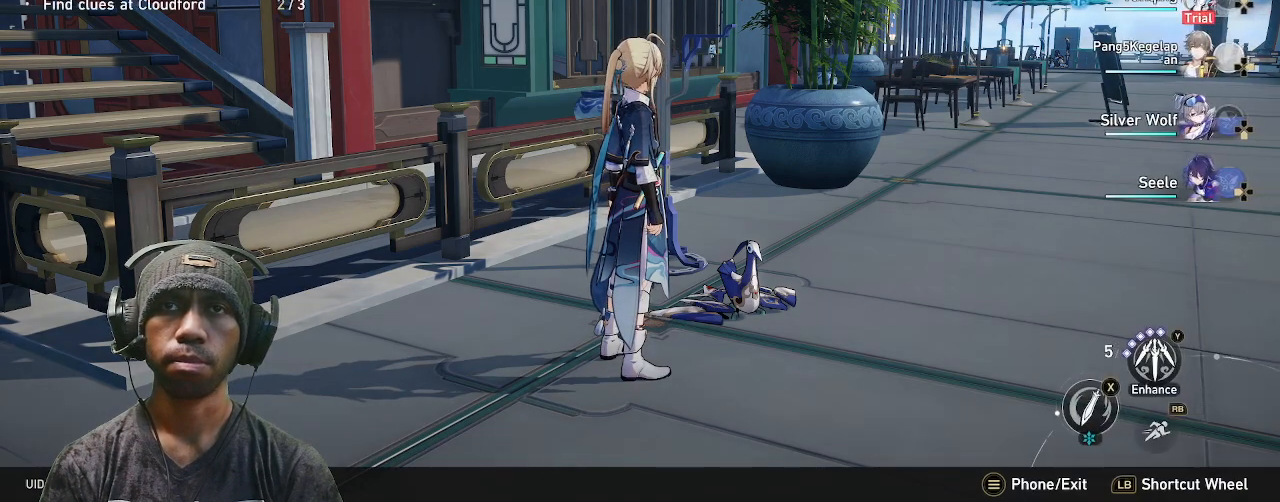
{"buttons": [], "left_stick": "right", "right_stick": "right", "events": [[33, "left_stick", "right"], [450, "R2", "up"], [467, "right_stick", "right"]]}